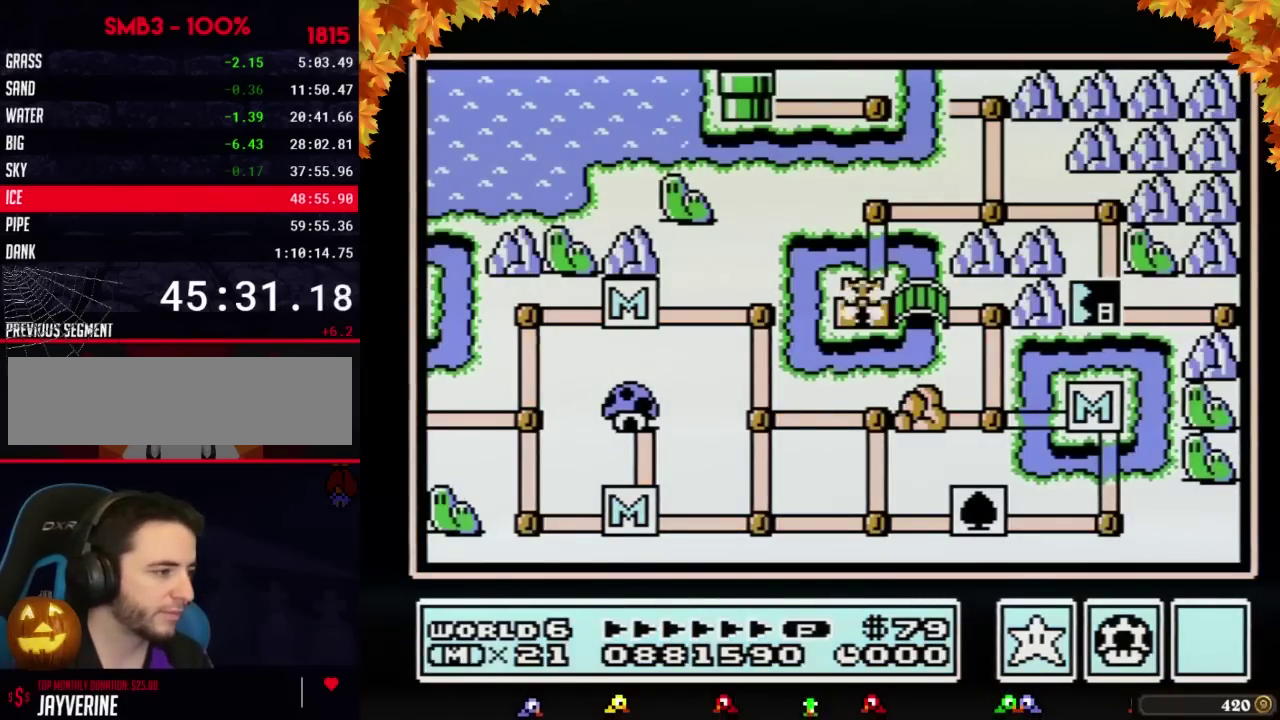
Gameplay with a controller (Nintendo layout); each line is a JSON object with the inputs held at the frame after it. "events" lists button and stick changes between this image and that frame as [ms after this image, input, new state], when the widget could be followed in between. Not read: L3 R3.
{"buttons": ["DPAD_UP"], "events": [[17, "DPAD_UP", "down"]]}
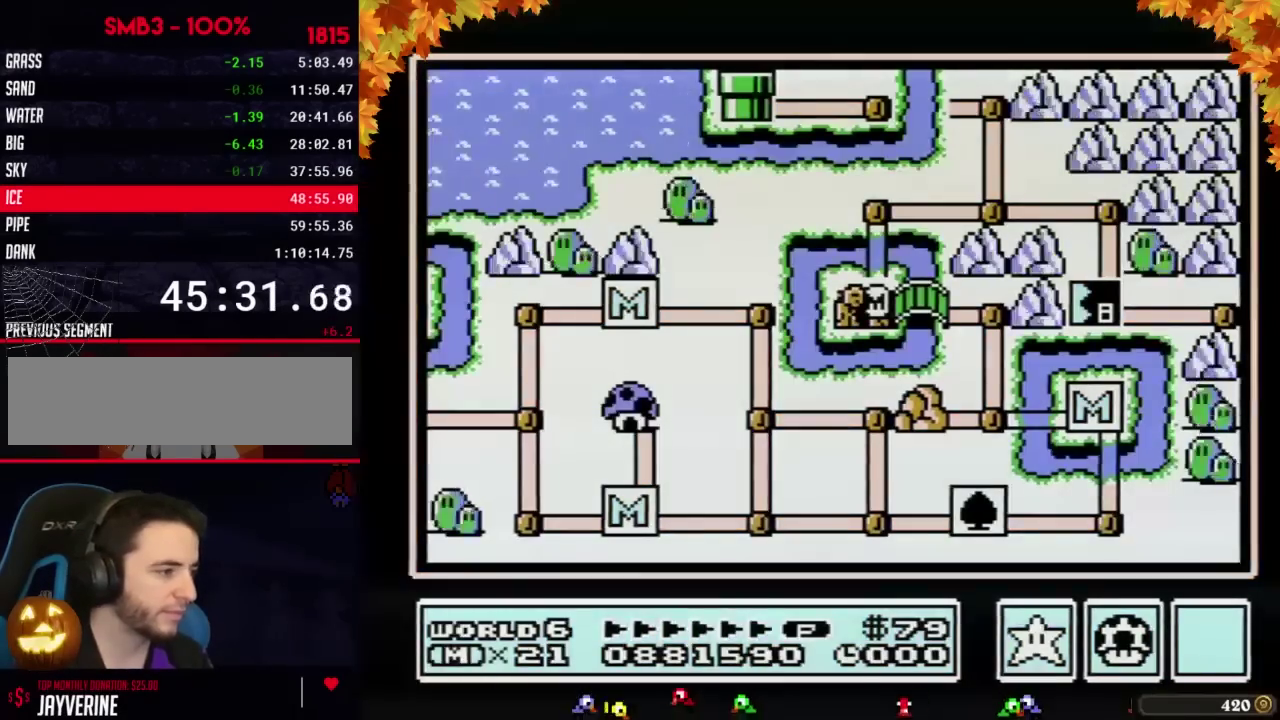
{"buttons": ["DPAD_UP"], "events": []}
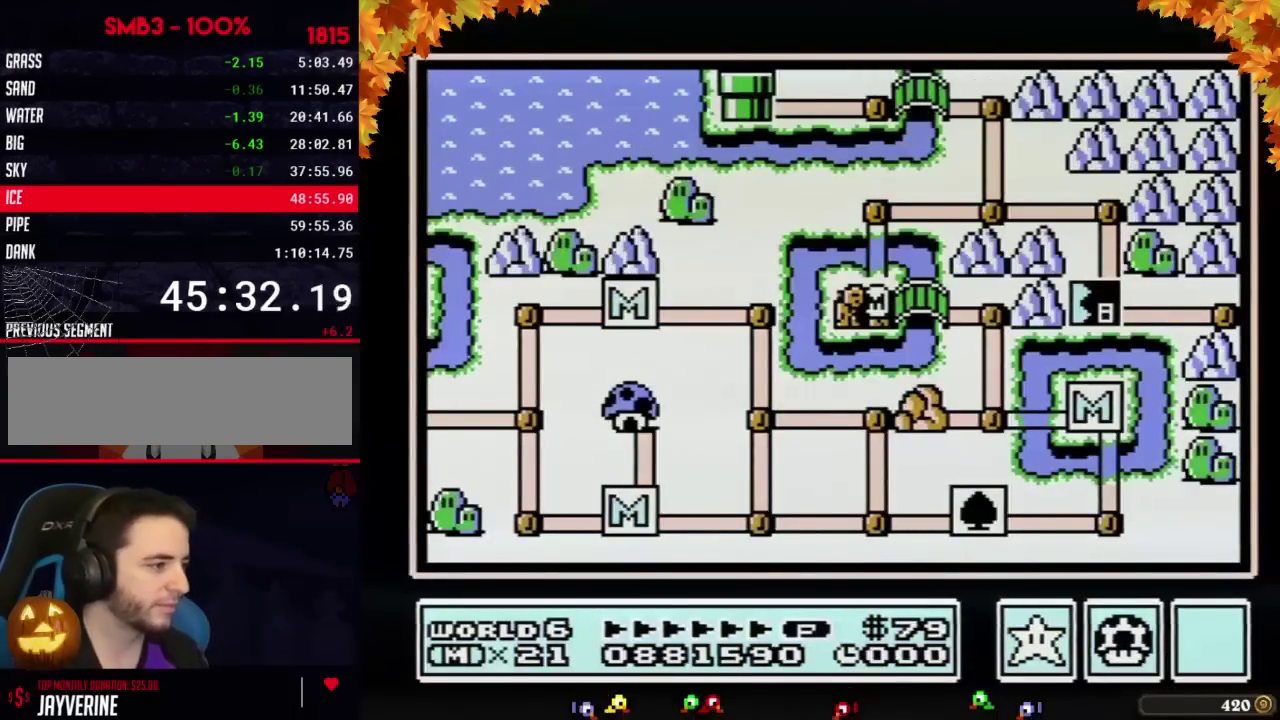
{"buttons": ["DPAD_UP"], "events": []}
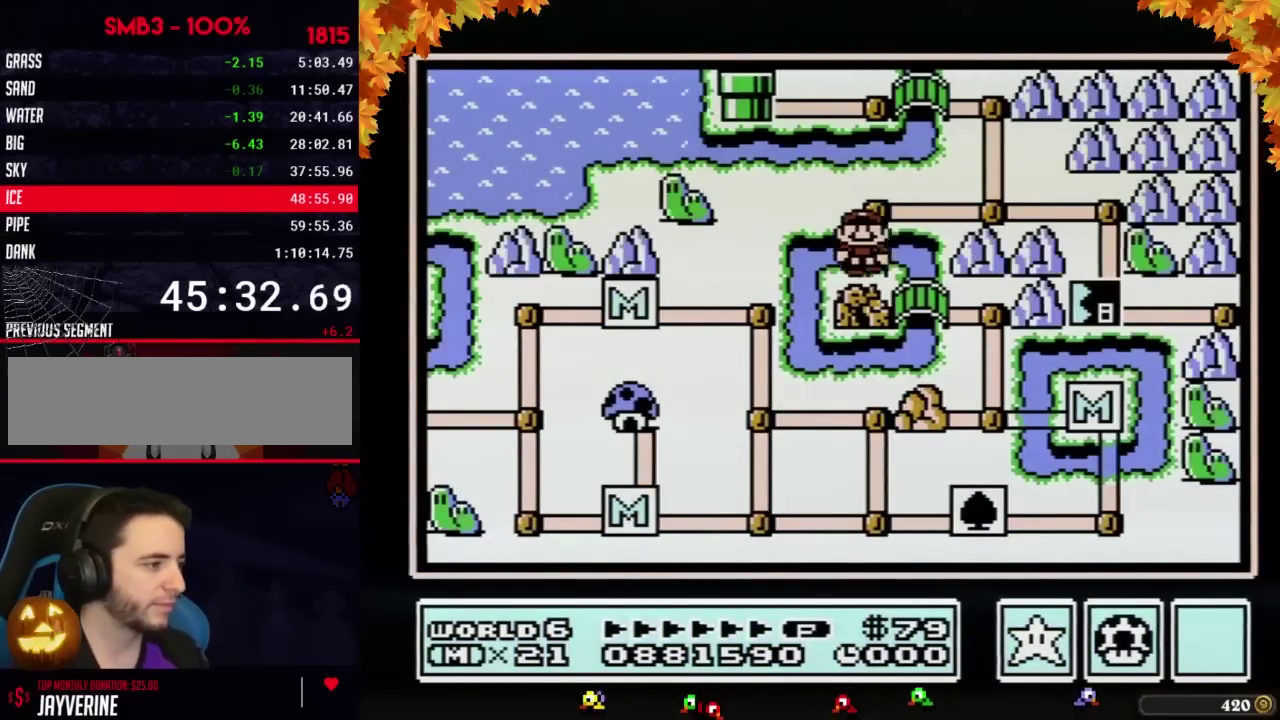
{"buttons": ["DPAD_RIGHT"], "events": [[200, "DPAD_UP", "up"], [283, "DPAD_RIGHT", "down"]]}
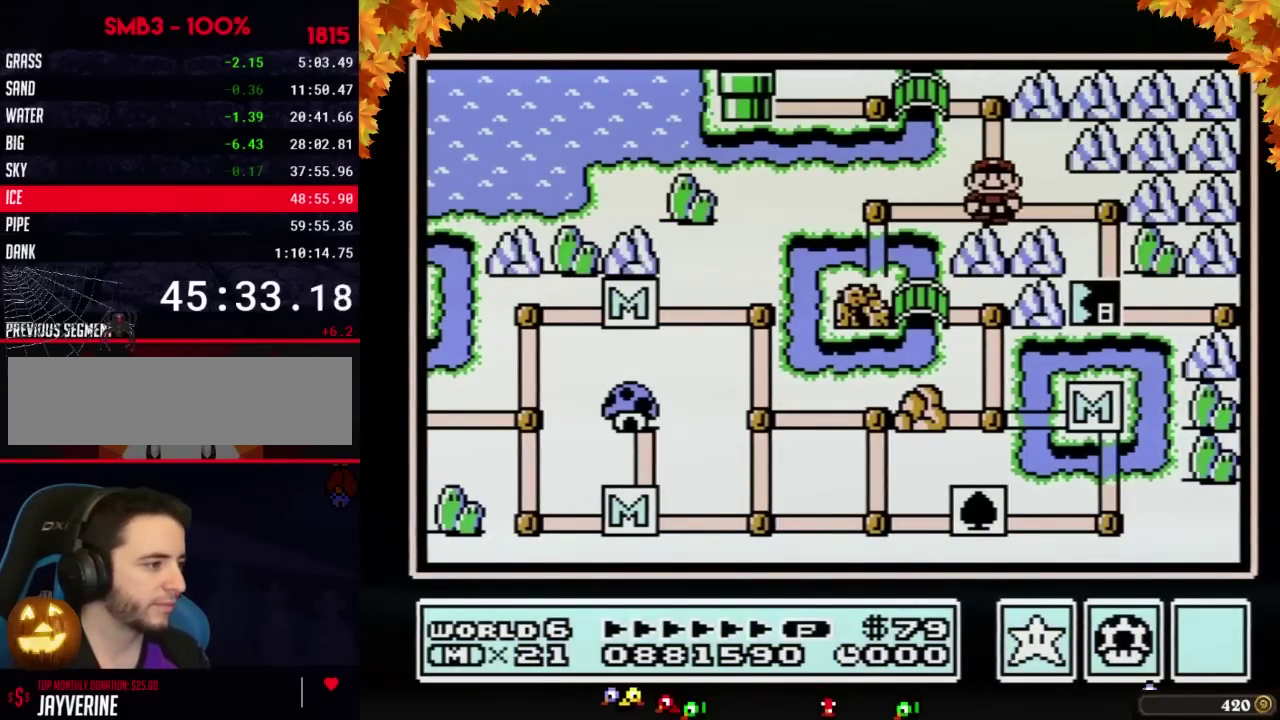
{"buttons": ["DPAD_DOWN"], "events": [[17, "DPAD_RIGHT", "up"], [67, "DPAD_RIGHT", "down"], [267, "DPAD_RIGHT", "up"], [350, "DPAD_DOWN", "down"]]}
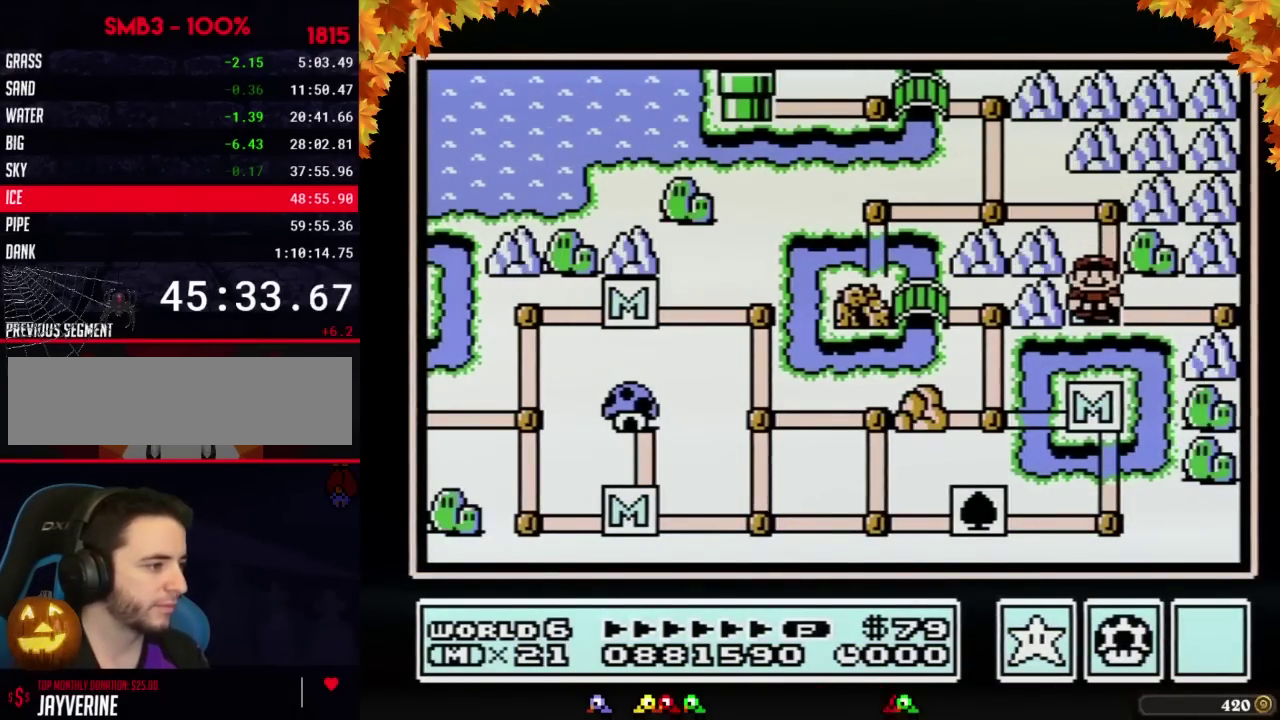
{"buttons": ["DPAD_DOWN"], "events": []}
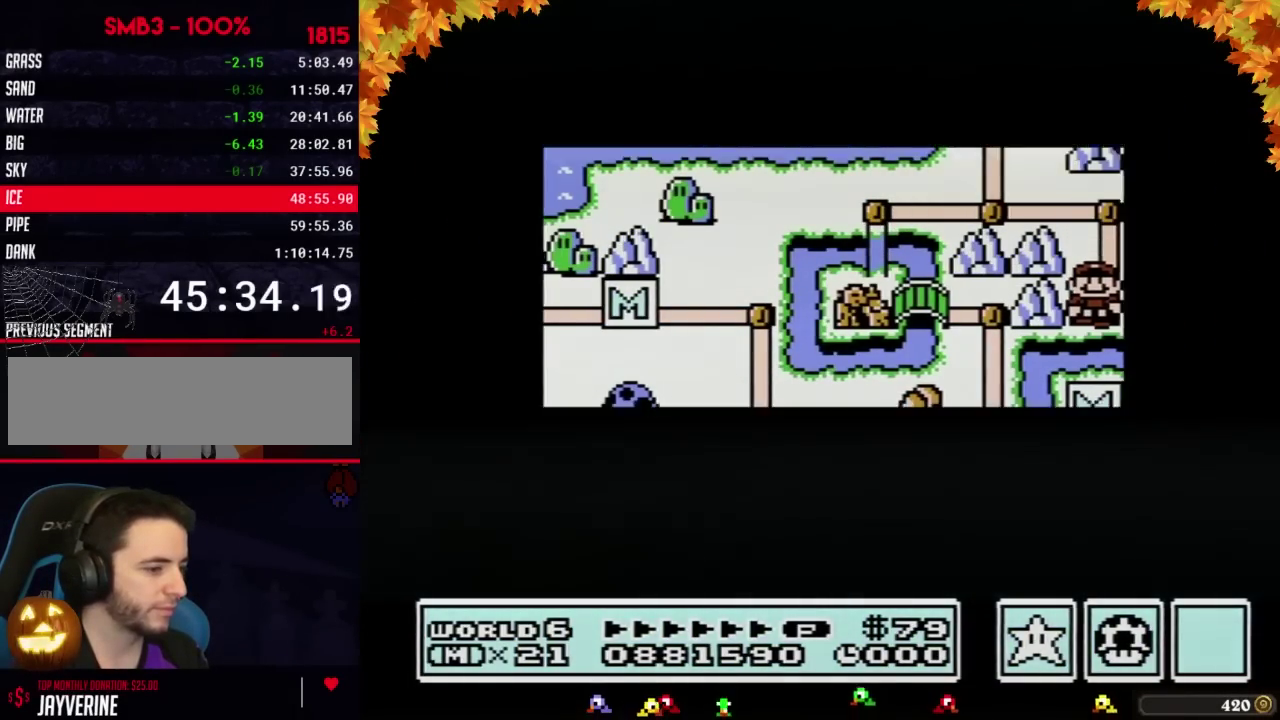
{"buttons": ["DPAD_DOWN"], "events": []}
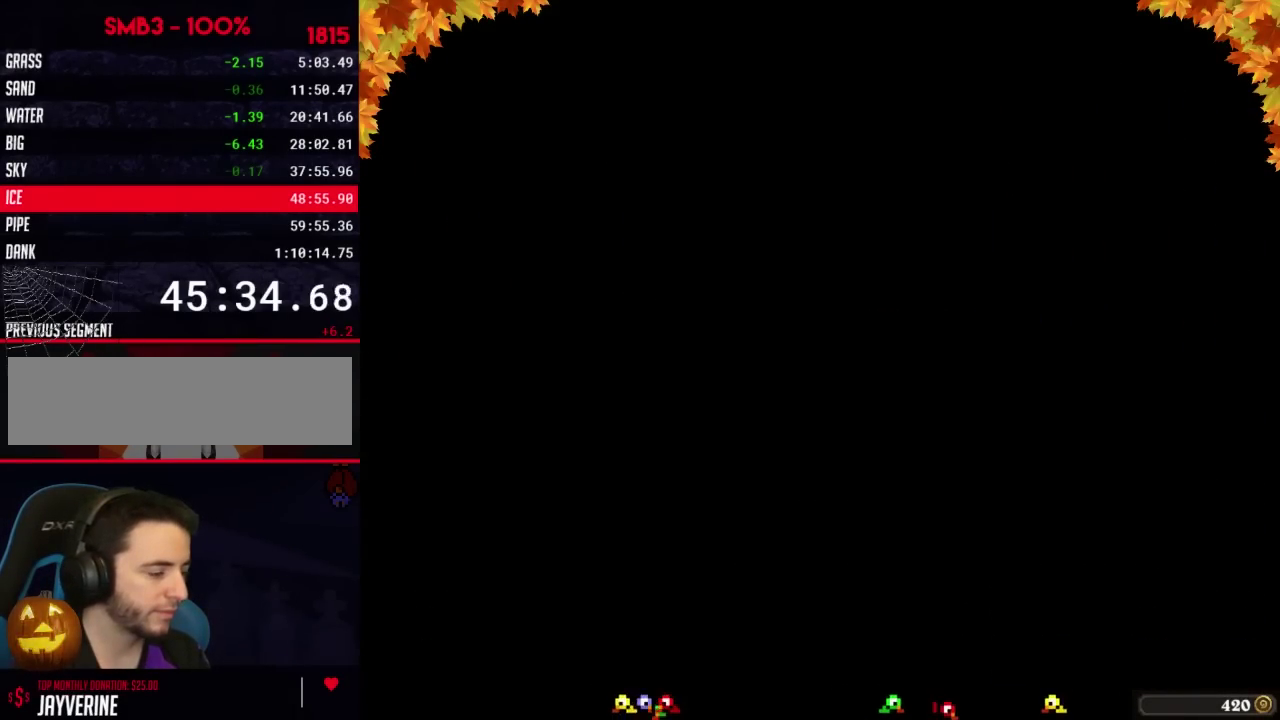
{"buttons": ["B", "DPAD_RIGHT"], "events": [[167, "DPAD_DOWN", "up"], [283, "B", "down"], [283, "DPAD_RIGHT", "down"]]}
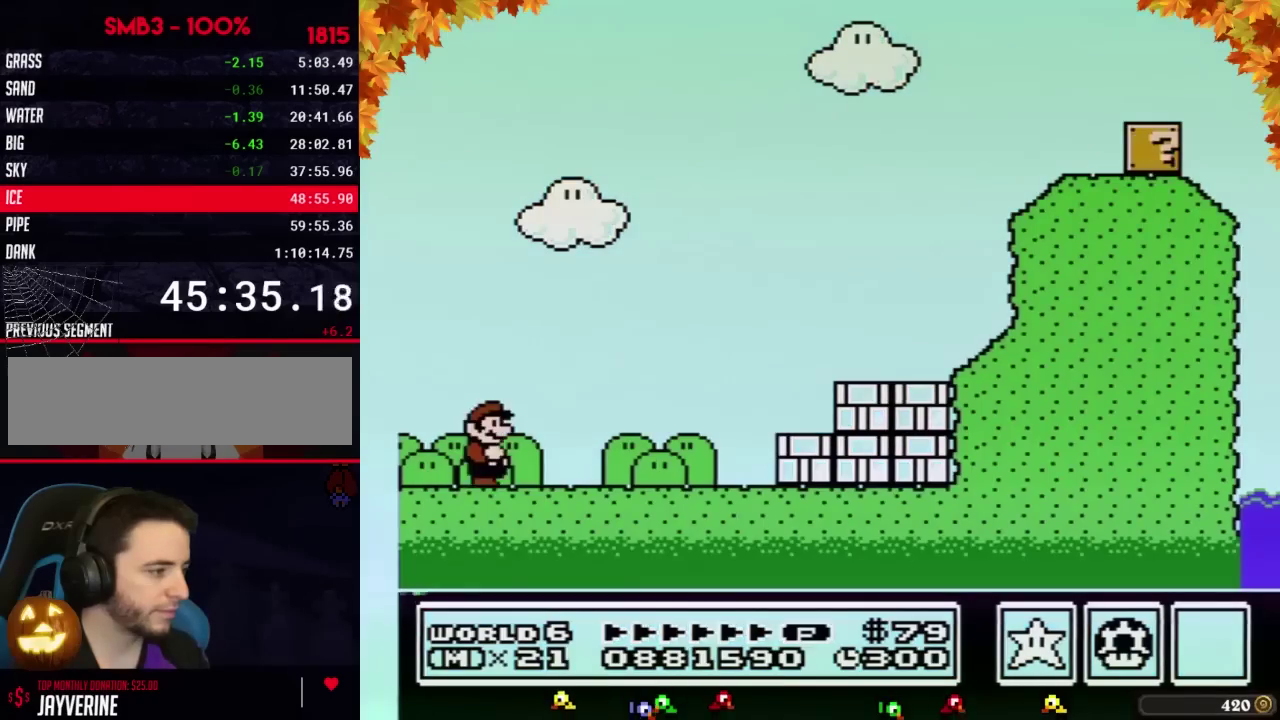
{"buttons": ["B", "DPAD_RIGHT"], "events": []}
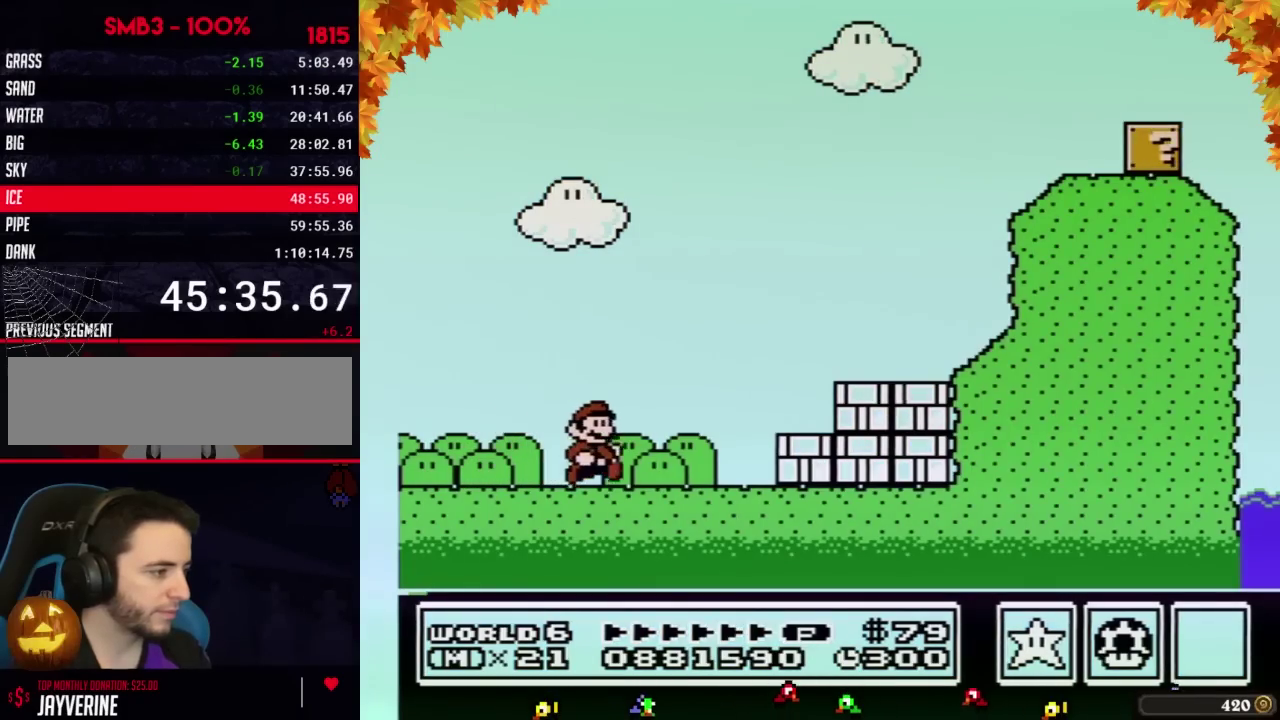
{"buttons": ["DPAD_RIGHT"], "events": [[200, "A", "down"], [283, "A", "up"], [450, "B", "up"]]}
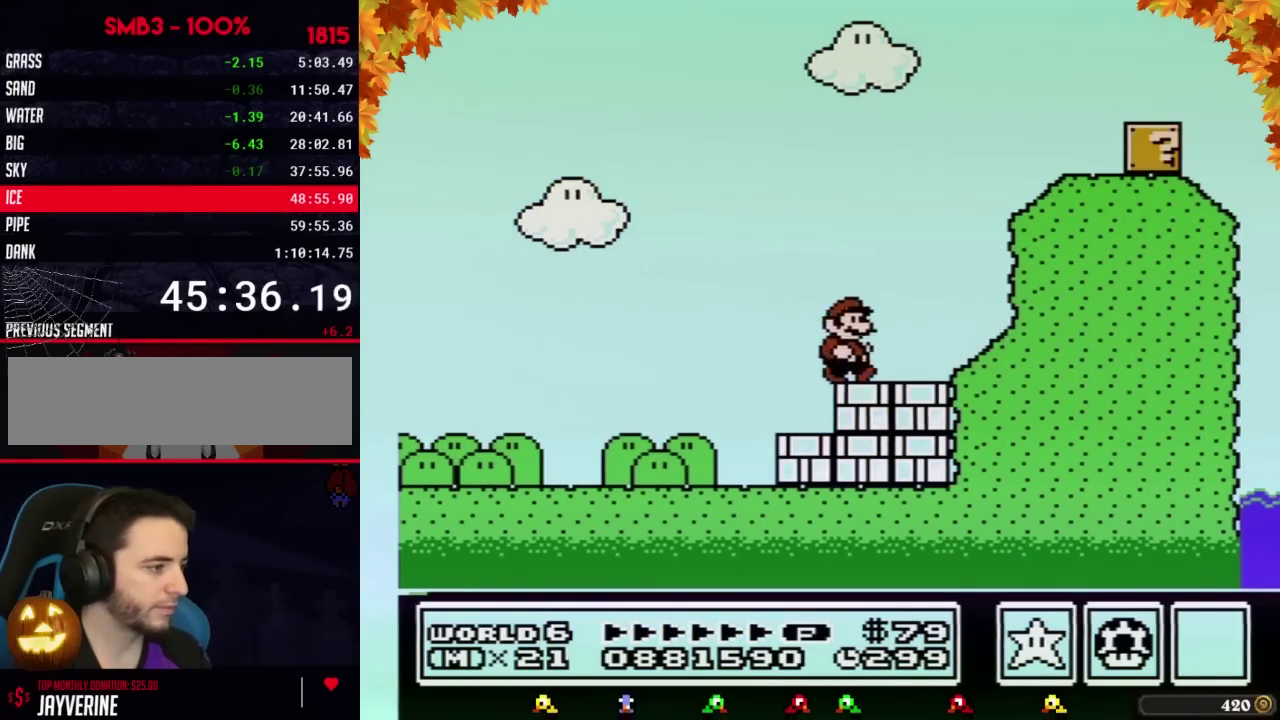
{"buttons": ["A", "B", "DPAD_RIGHT"], "events": [[133, "A", "down"], [133, "B", "down"], [133, "DPAD_RIGHT", "up"], [167, "DPAD_LEFT", "down"], [267, "DPAD_LEFT", "up"], [267, "DPAD_RIGHT", "down"]]}
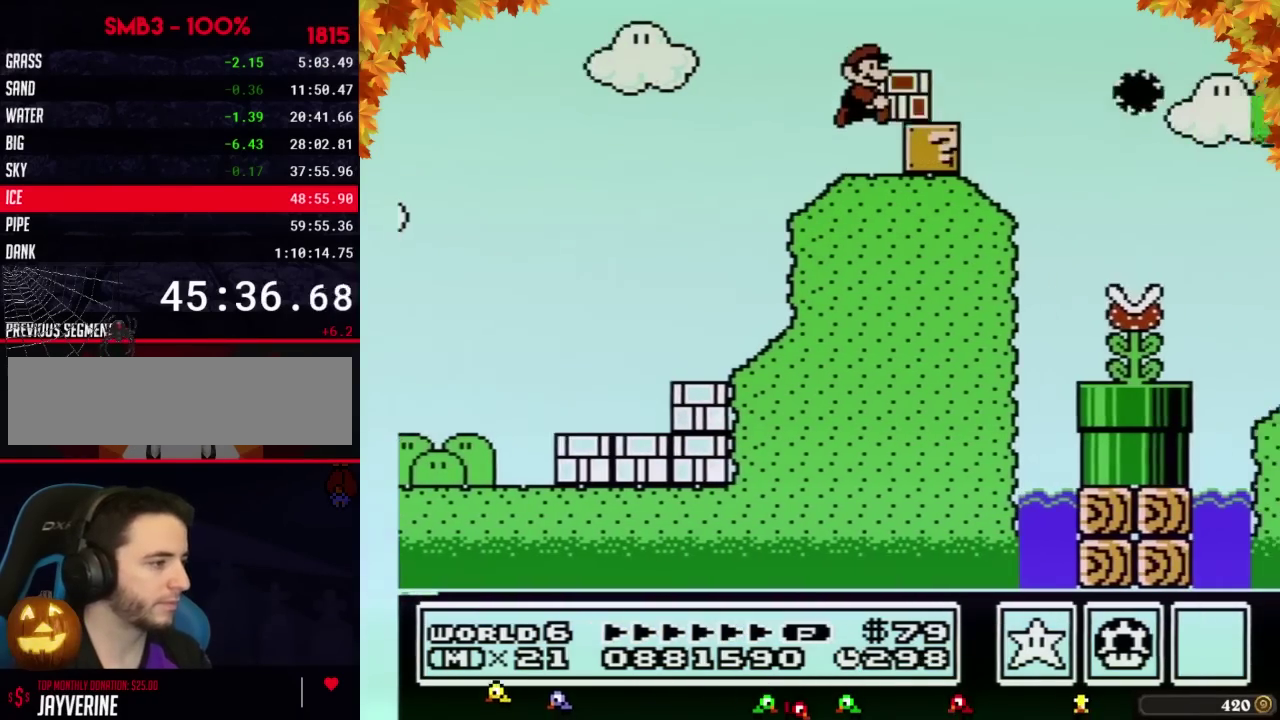
{"buttons": ["B", "DPAD_RIGHT"], "events": [[67, "A", "up"], [267, "A", "down"], [317, "A", "up"]]}
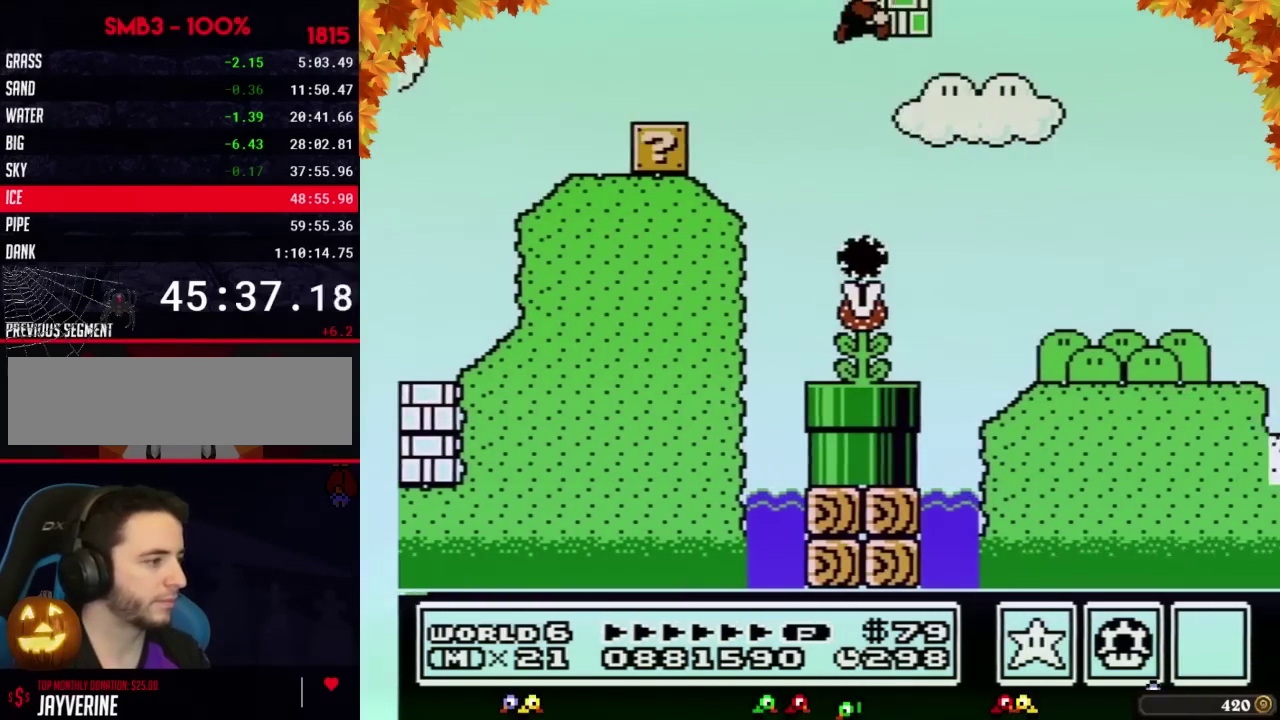
{"buttons": ["B", "DPAD_RIGHT"], "events": []}
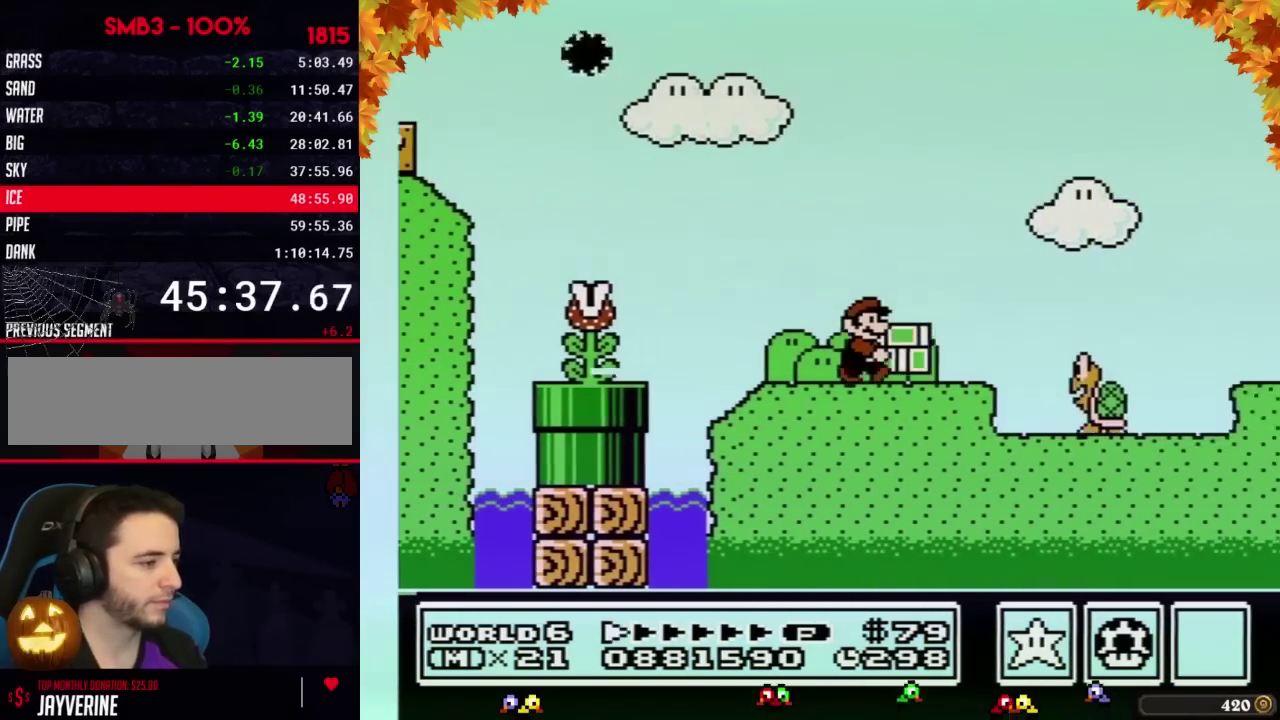
{"buttons": ["B", "DPAD_RIGHT"], "events": [[267, "A", "down"], [350, "A", "up"], [383, "B", "up"], [450, "B", "down"]]}
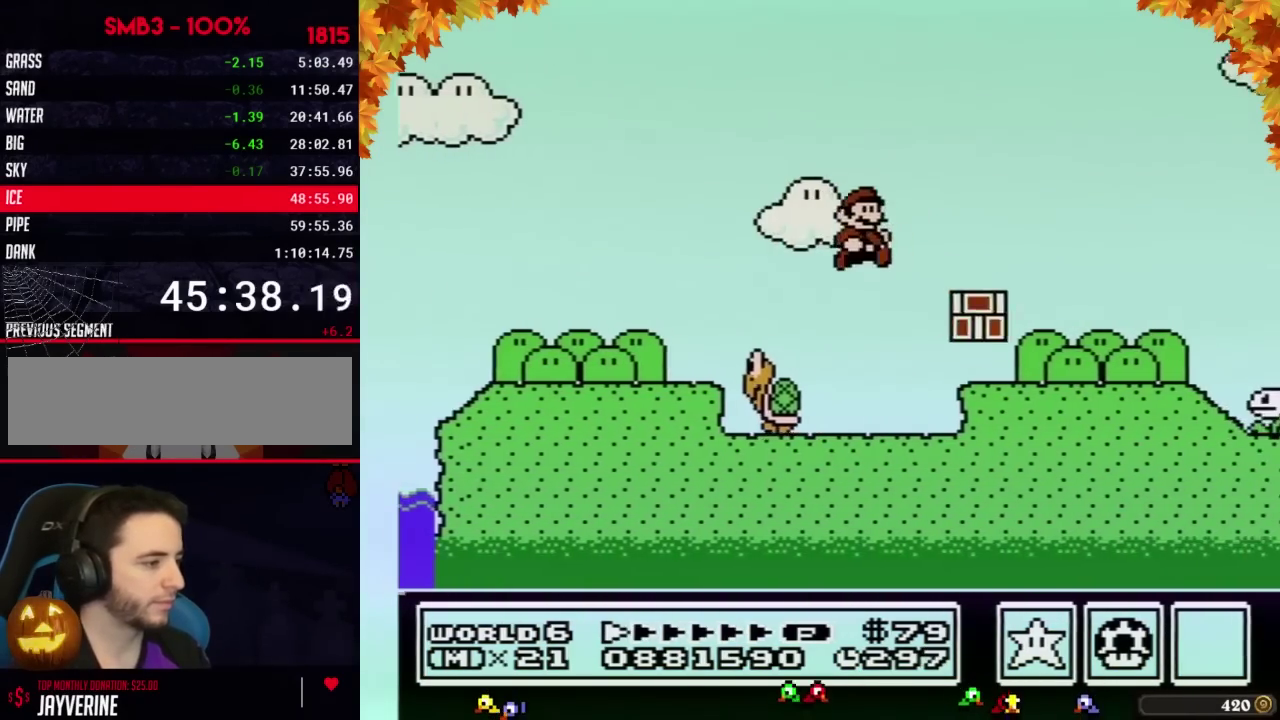
{"buttons": ["B", "DPAD_RIGHT"], "events": []}
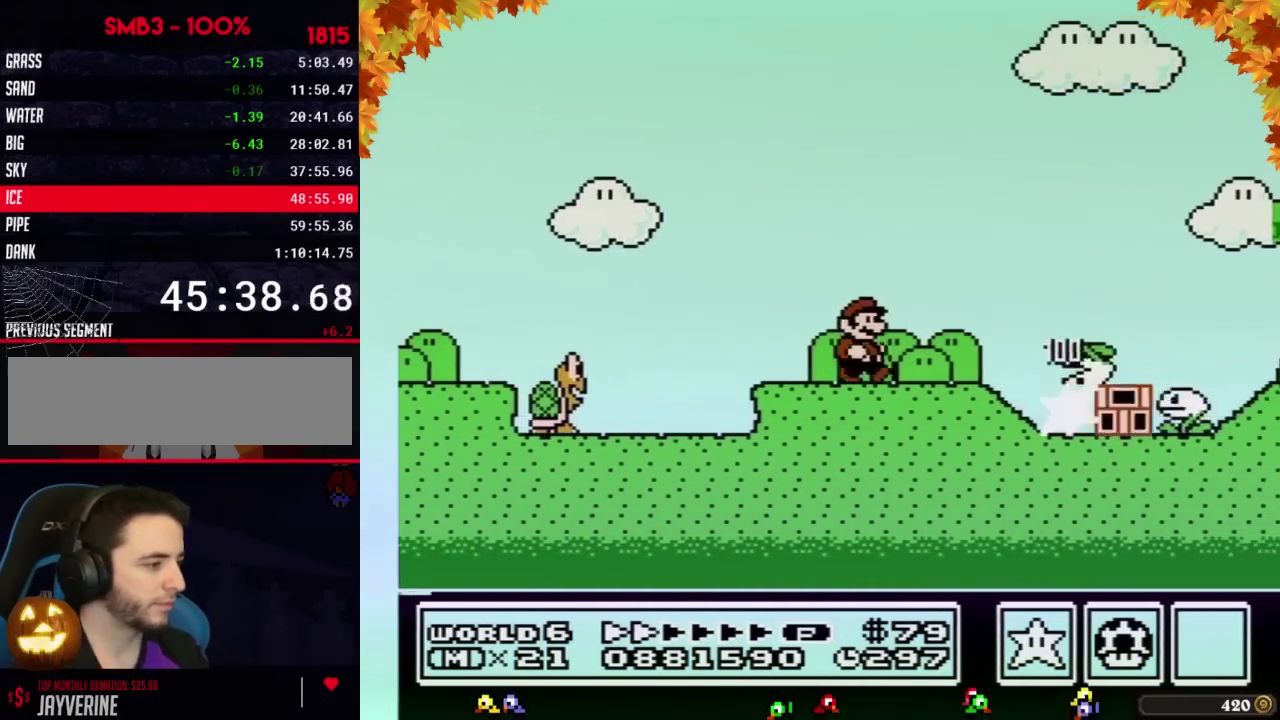
{"buttons": ["B", "DPAD_RIGHT"], "events": []}
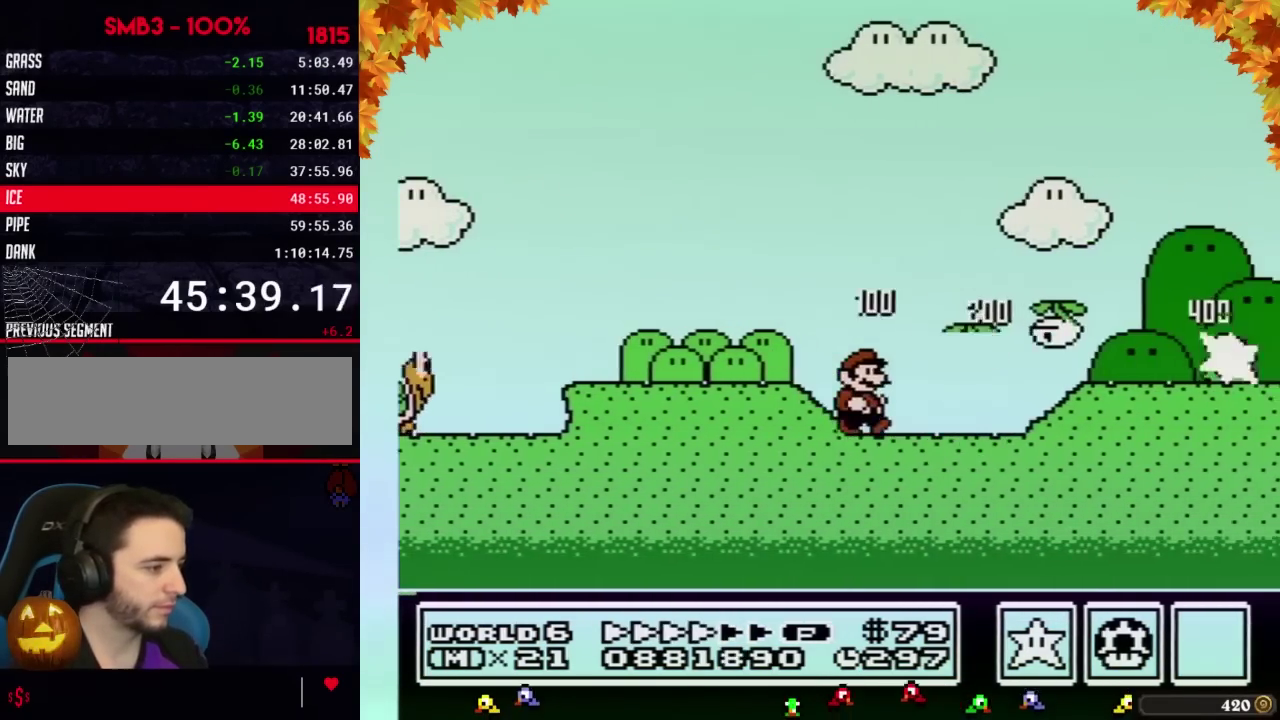
{"buttons": ["B", "DPAD_RIGHT"], "events": []}
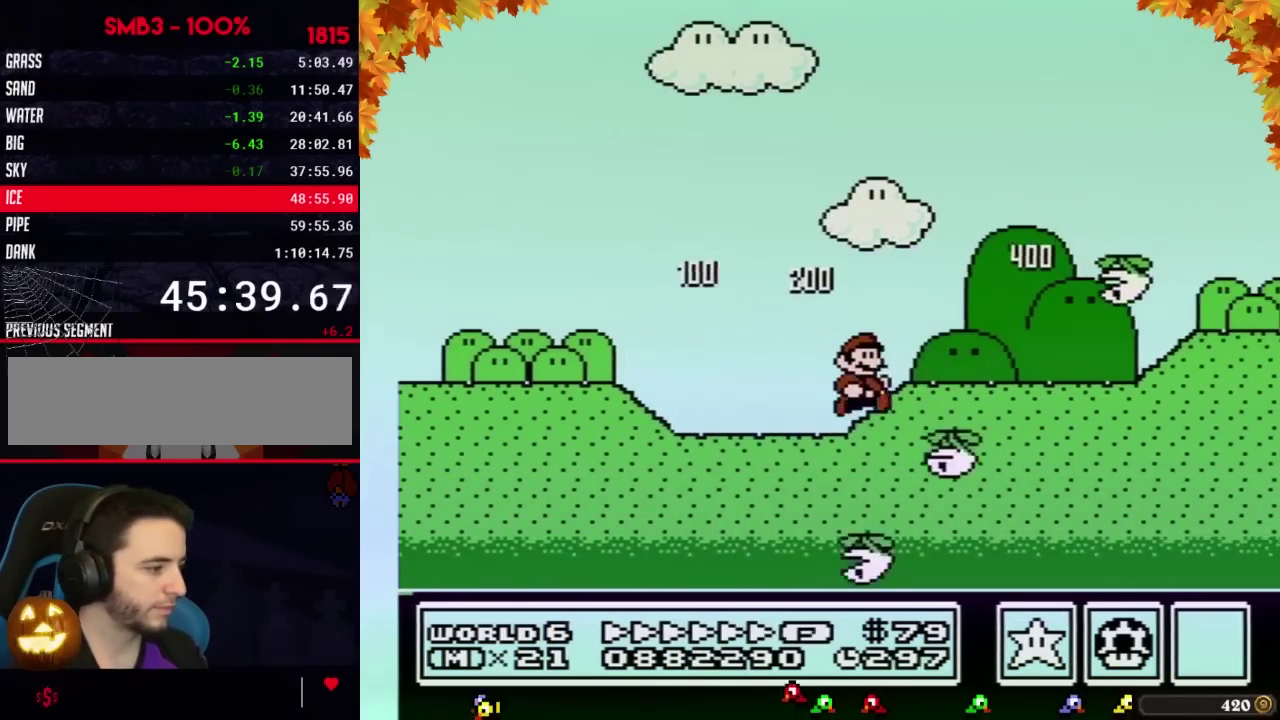
{"buttons": ["B", "DPAD_RIGHT"], "events": []}
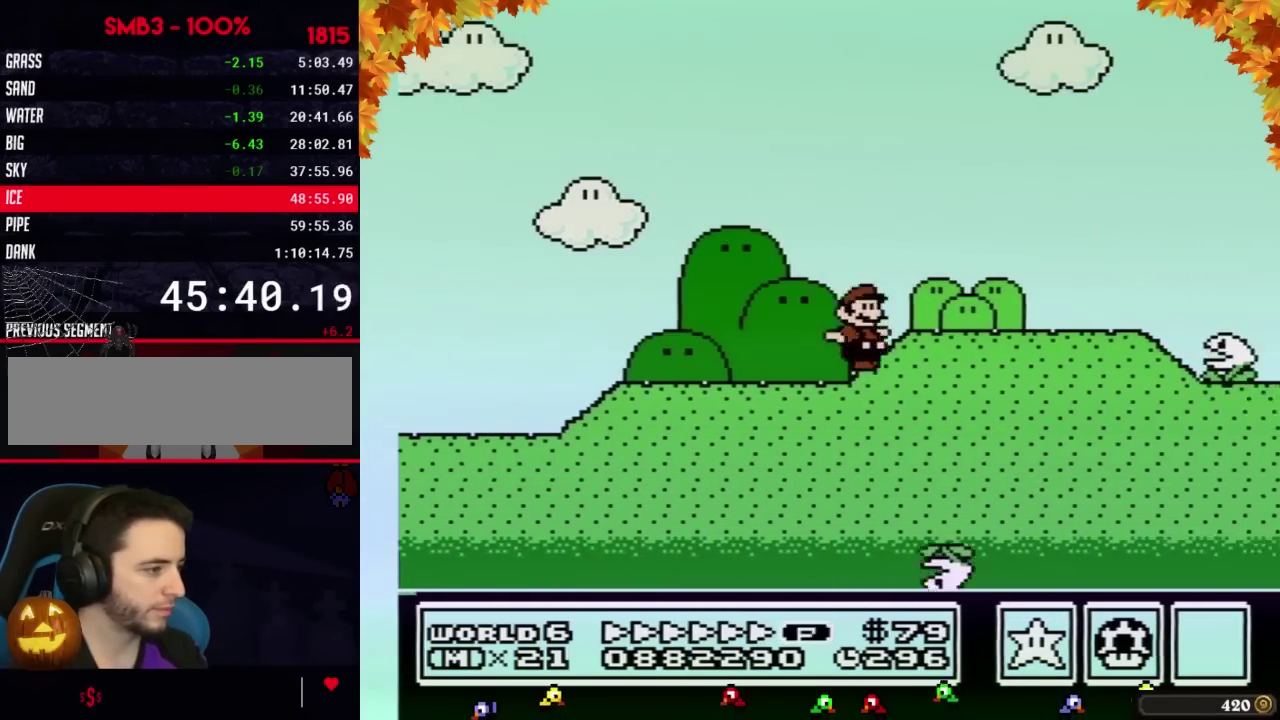
{"buttons": ["A", "B", "DPAD_RIGHT"], "events": [[417, "A", "down"]]}